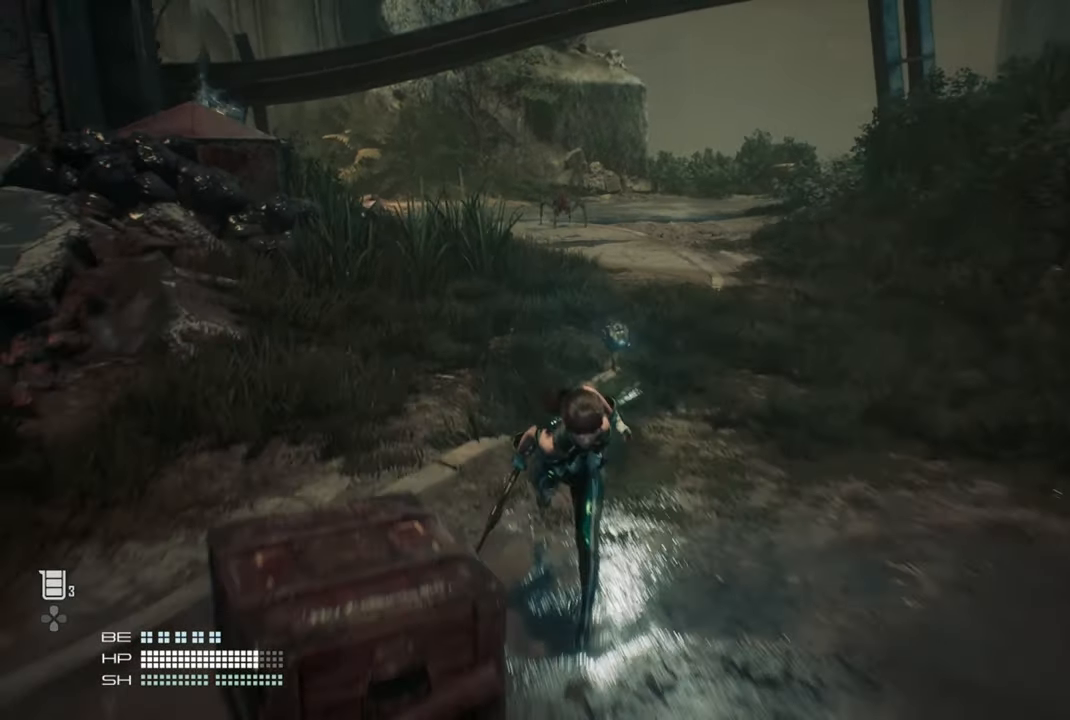
Gameplay with a controller (PlayStation layout); each line is a JSON object with the inputs held at the frame after it. "events" lists button and stick changes between this image and that frame as [ms after this image, input, new state], when the widget could be followed in between. Not read: L3.
{"buttons": [], "left_stick": "left", "right_stick": "center", "events": [[100, "left_stick", "down-left"], [250, "left_stick", "left"]]}
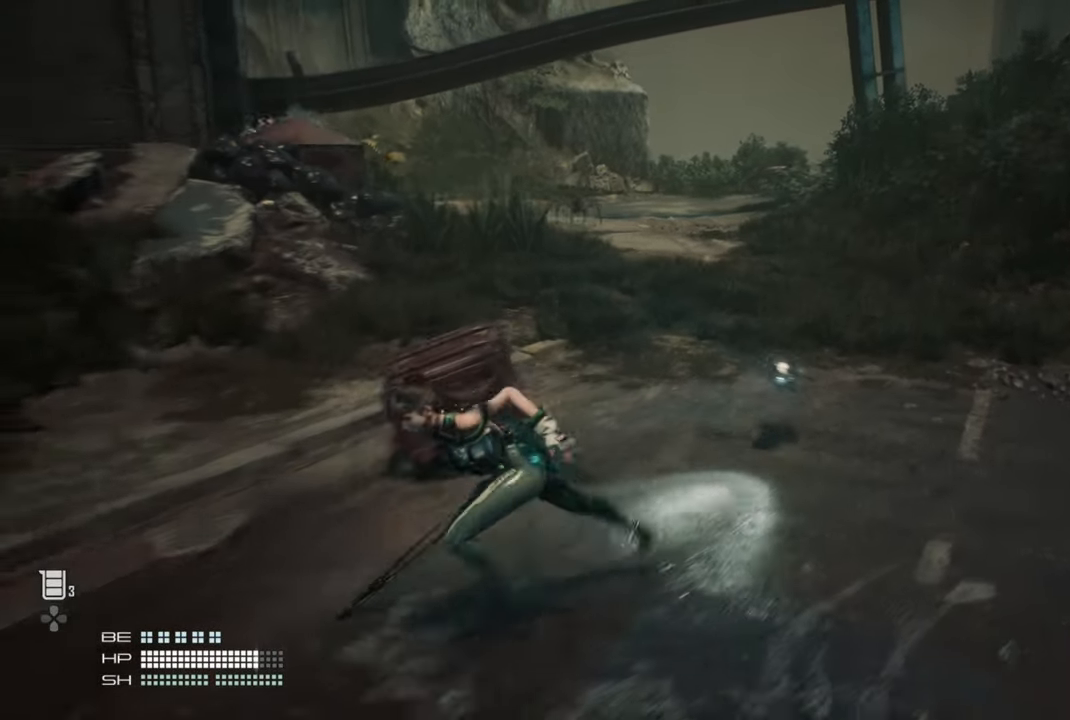
{"buttons": [], "left_stick": "left", "right_stick": "center", "events": []}
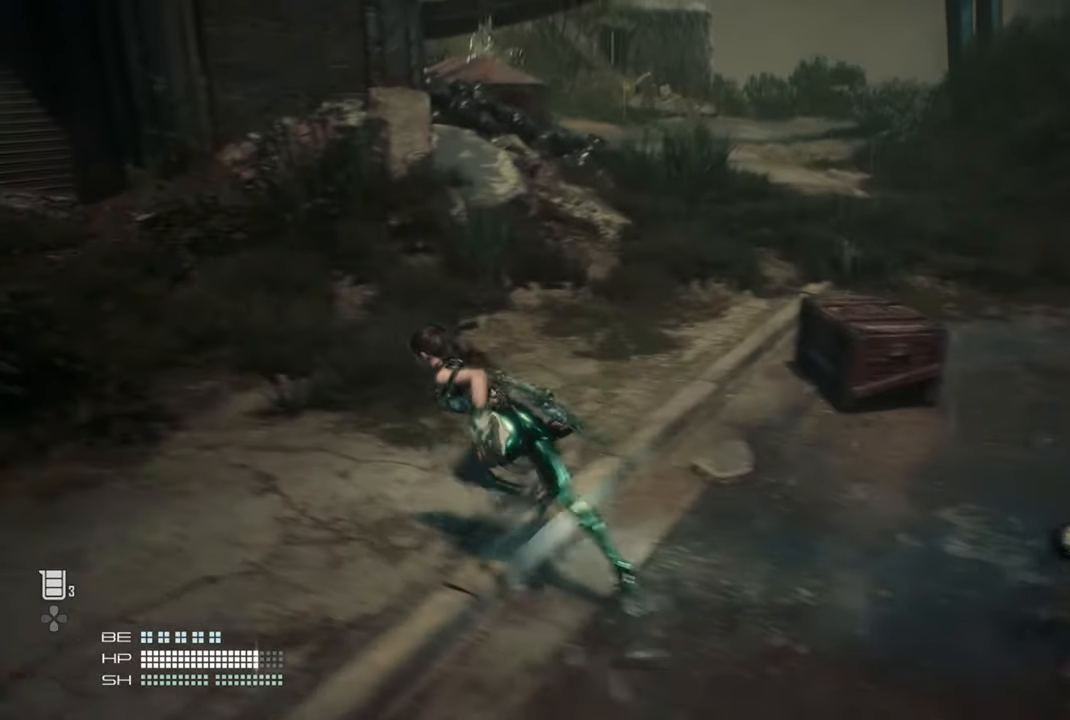
{"buttons": [], "left_stick": "up-left", "right_stick": "center", "events": [[50, "left_stick", "up-left"]]}
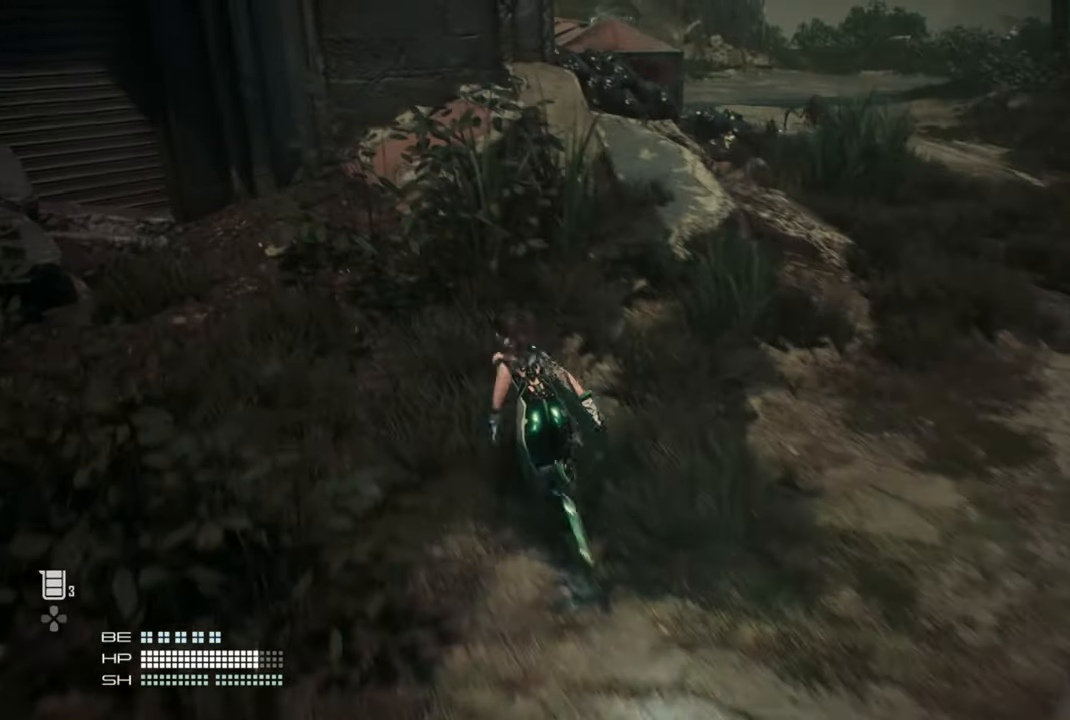
{"buttons": [], "left_stick": "center", "right_stick": "center", "events": [[500, "left_stick", "center"]]}
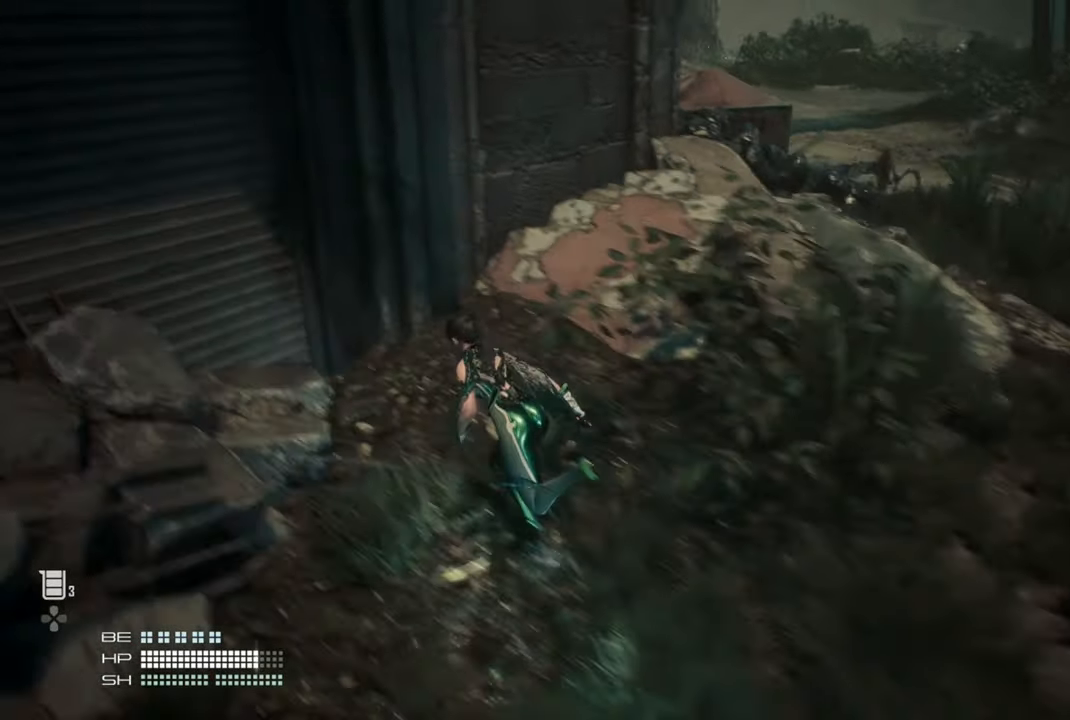
{"buttons": [], "left_stick": "left", "right_stick": "center", "events": [[67, "left_stick", "left"], [134, "left_stick", "up-left"], [350, "left_stick", "left"]]}
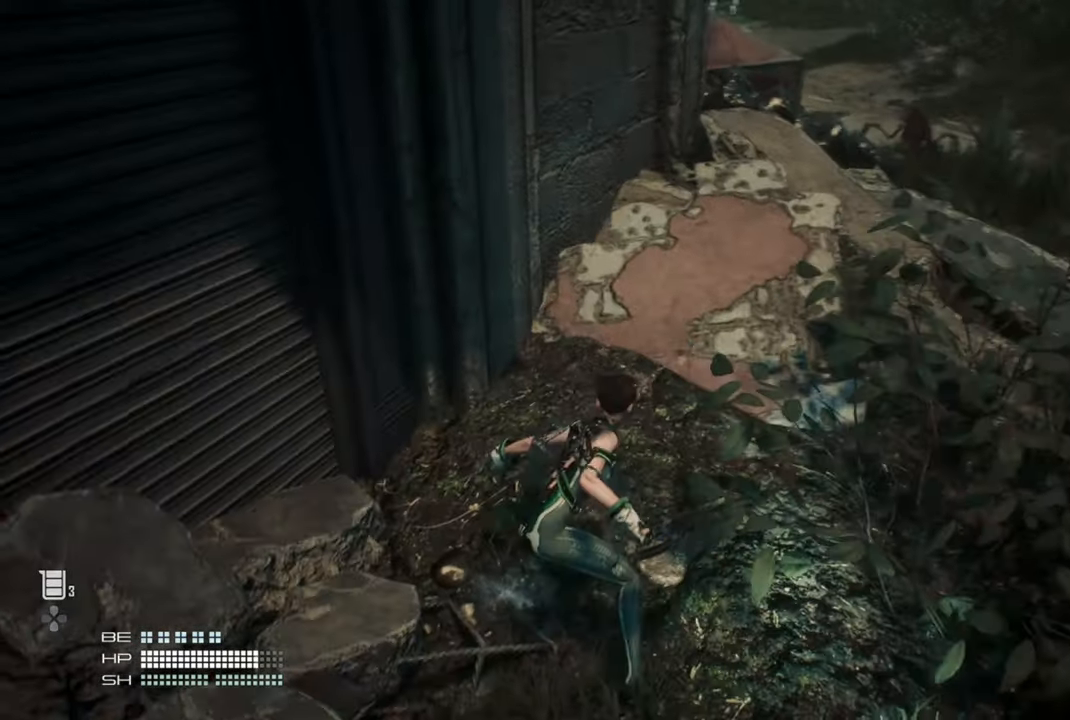
{"buttons": [], "left_stick": "center", "right_stick": "center", "events": [[267, "left_stick", "center"]]}
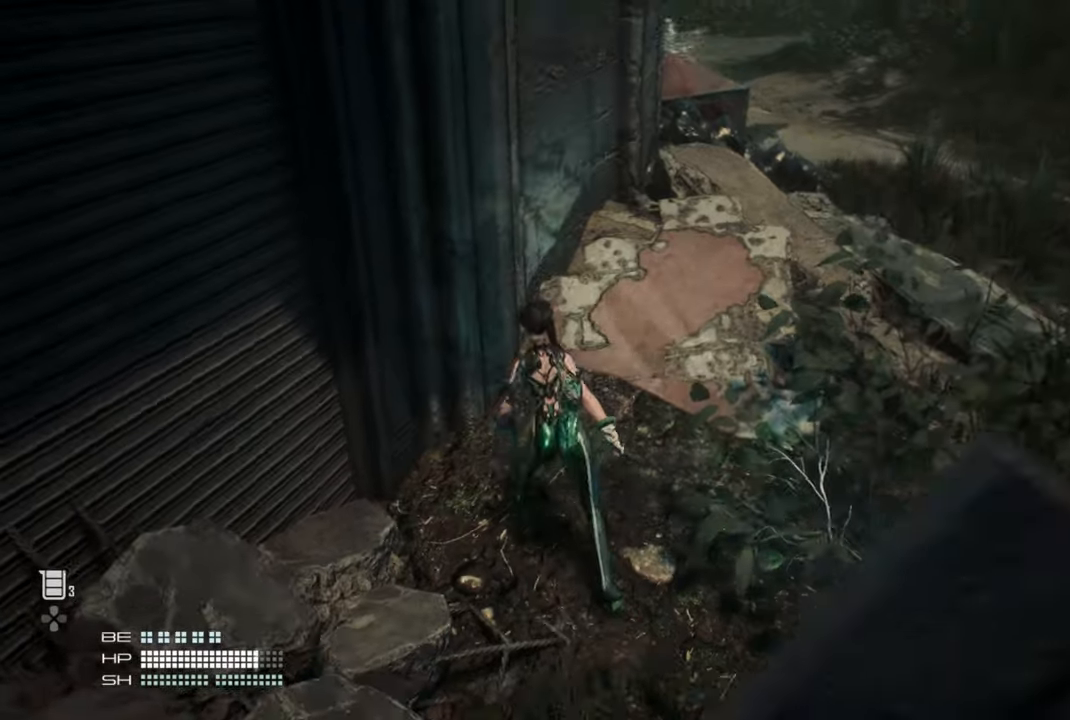
{"buttons": [], "left_stick": "down-right", "right_stick": "center", "events": [[50, "left_stick", "right"], [217, "left_stick", "down-right"]]}
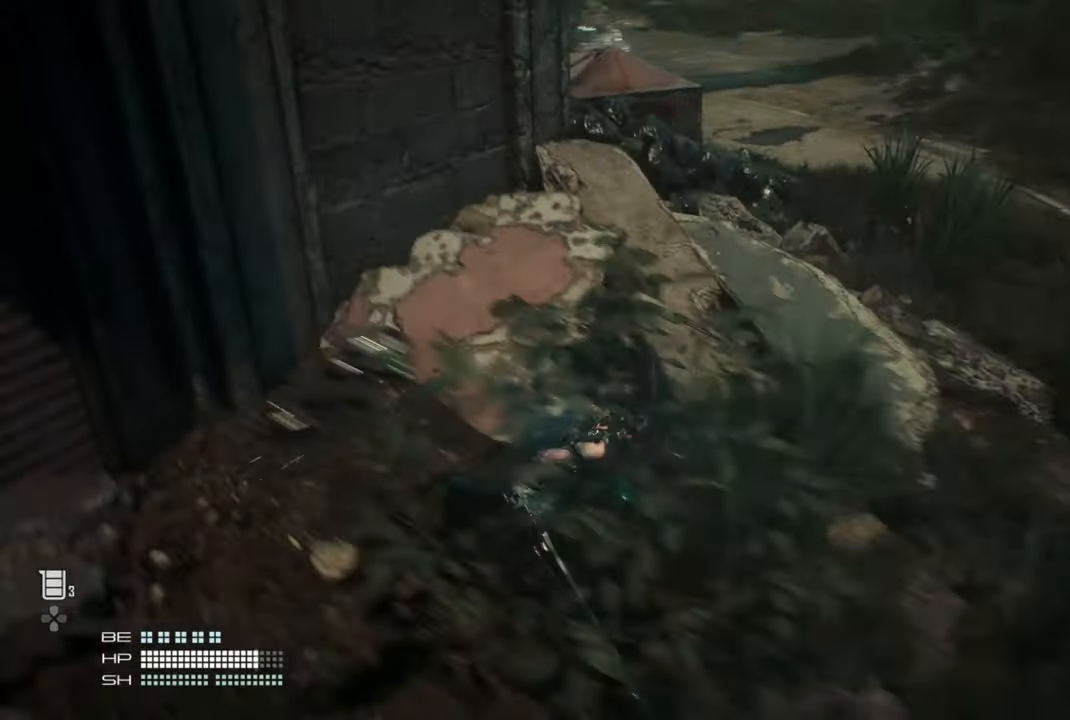
{"buttons": [], "left_stick": "down-right", "right_stick": "center", "events": []}
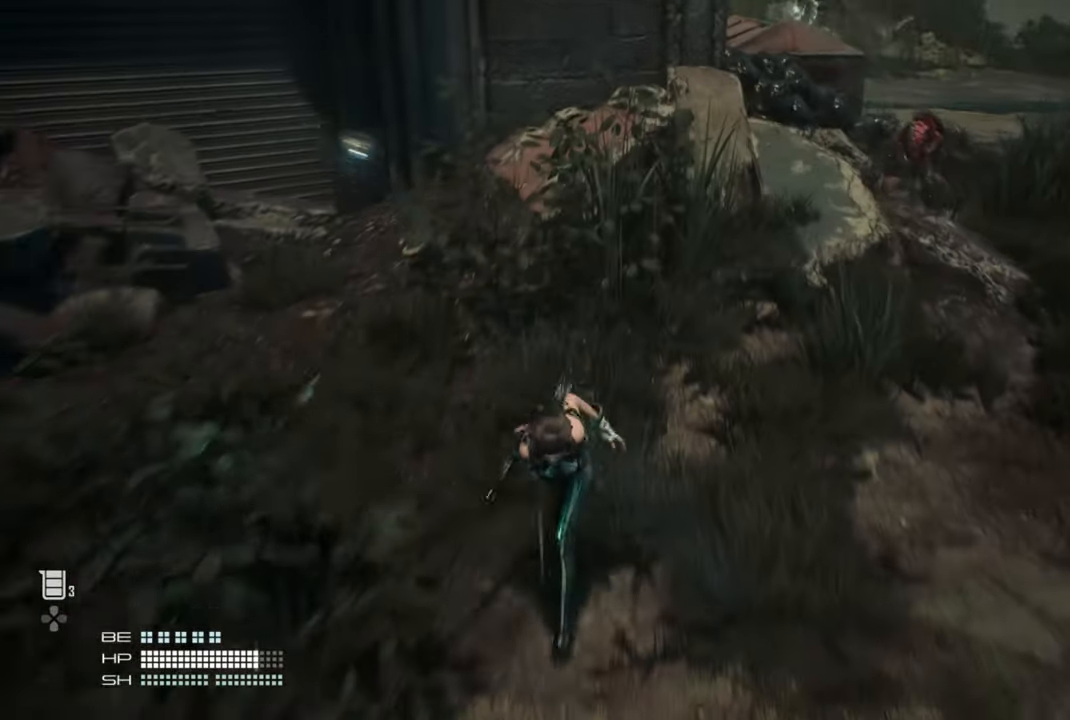
{"buttons": [], "left_stick": "down", "right_stick": "center", "events": [[50, "left_stick", "down"]]}
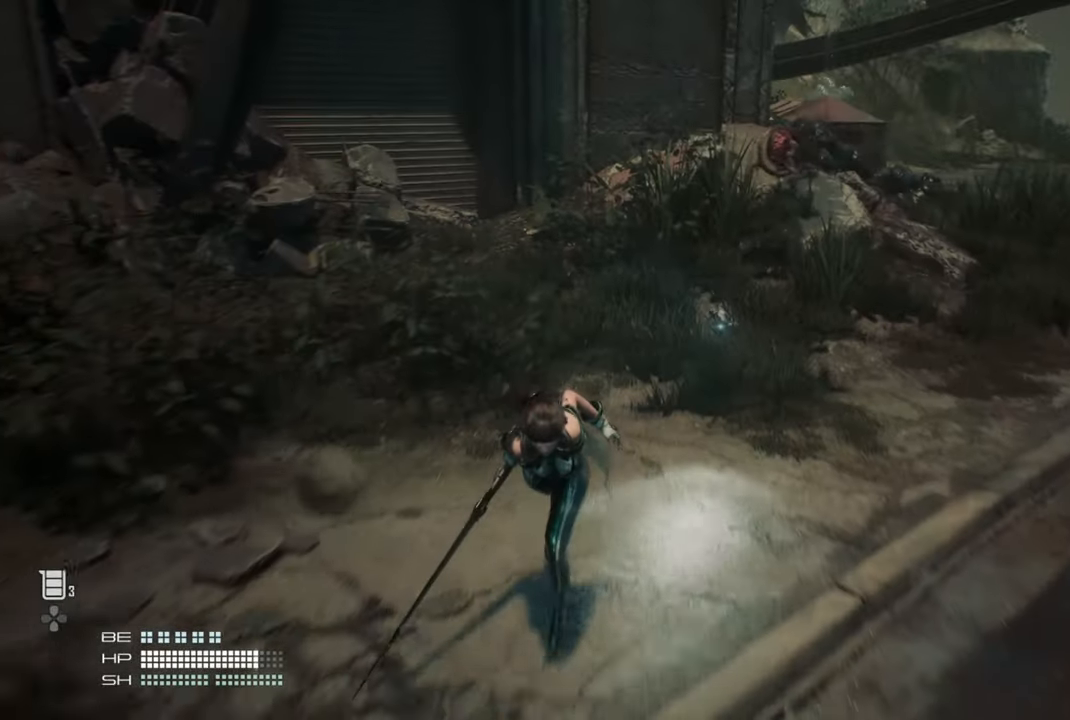
{"buttons": [], "left_stick": "down", "right_stick": "center", "events": []}
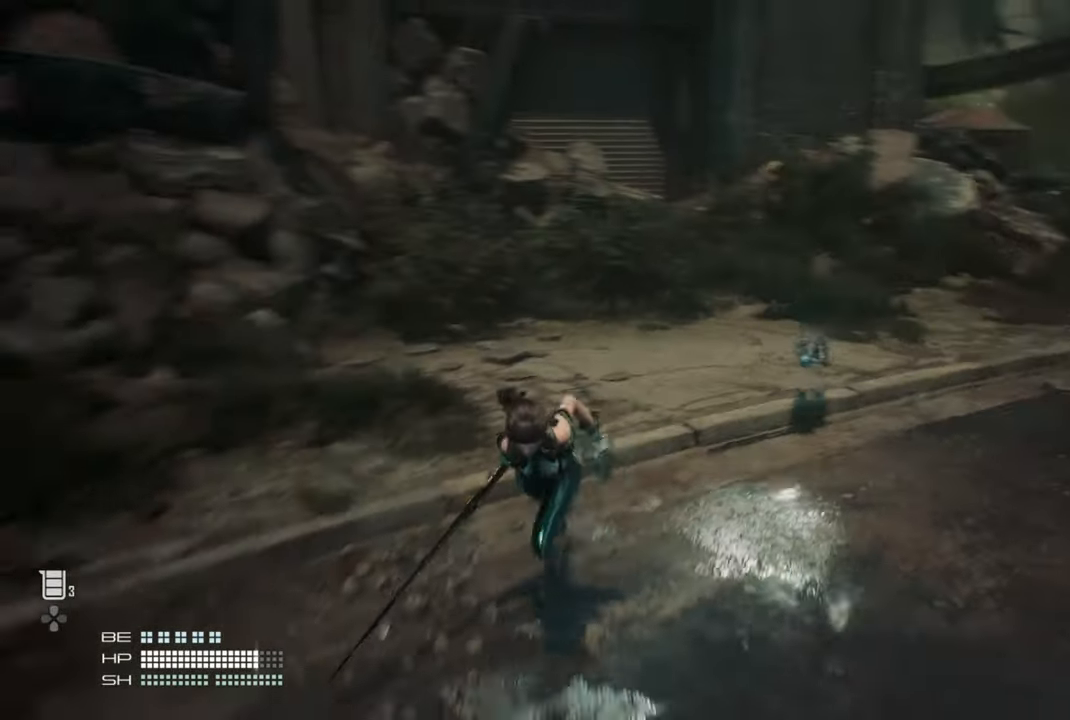
{"buttons": [], "left_stick": "down-left", "right_stick": "center", "events": [[500, "left_stick", "down-left"]]}
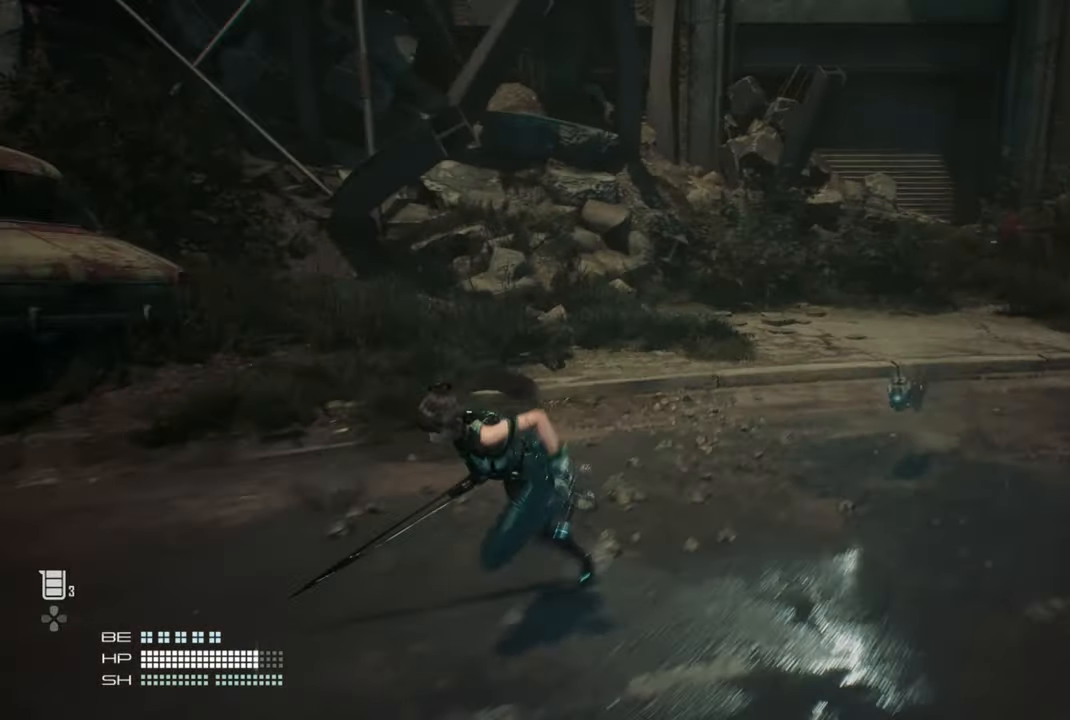
{"buttons": [], "left_stick": "down-left", "right_stick": "center", "events": []}
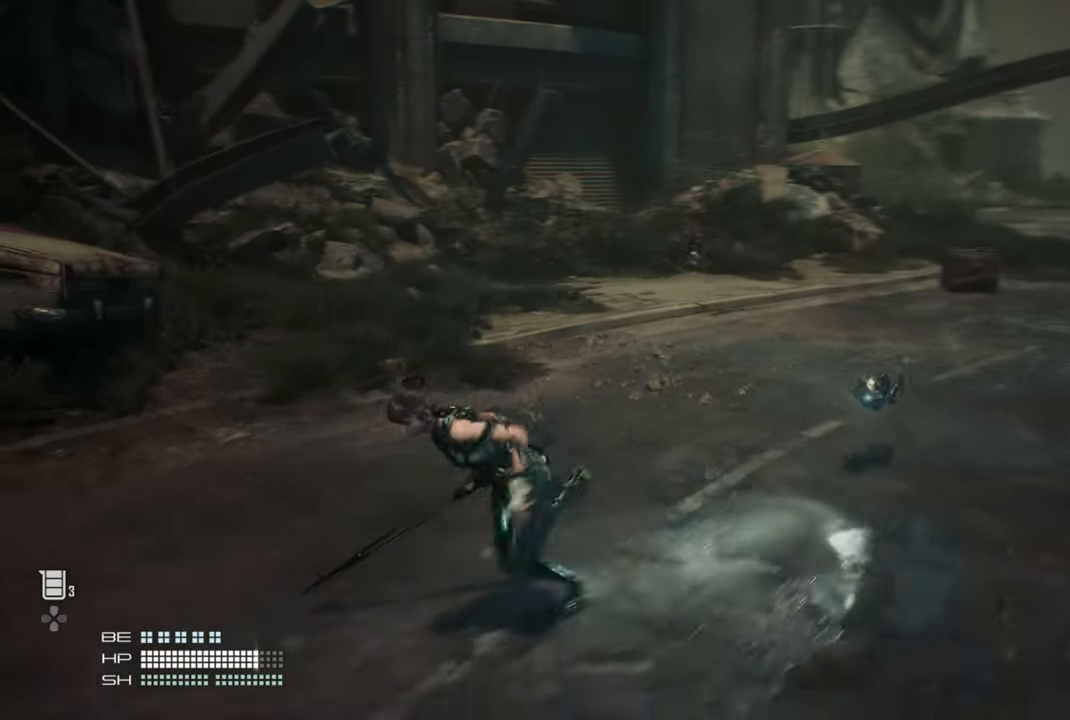
{"buttons": [], "left_stick": "down-left", "right_stick": "right", "events": [[500, "right_stick", "right"]]}
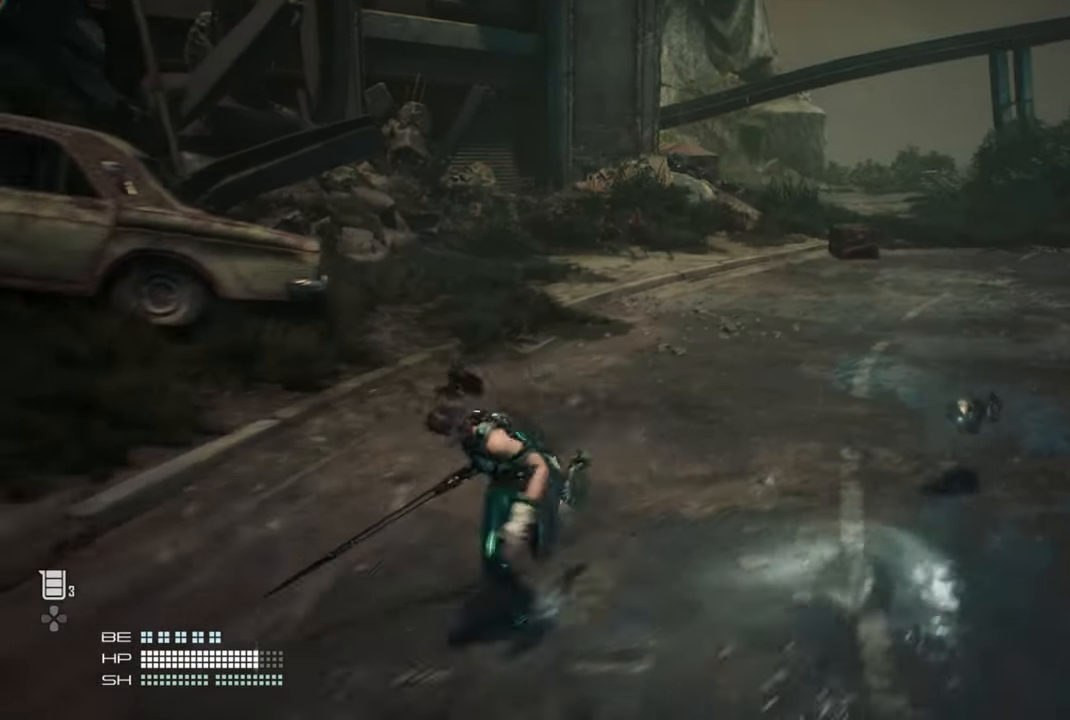
{"buttons": [], "left_stick": "down-left", "right_stick": "center", "events": [[117, "right_stick", "center"]]}
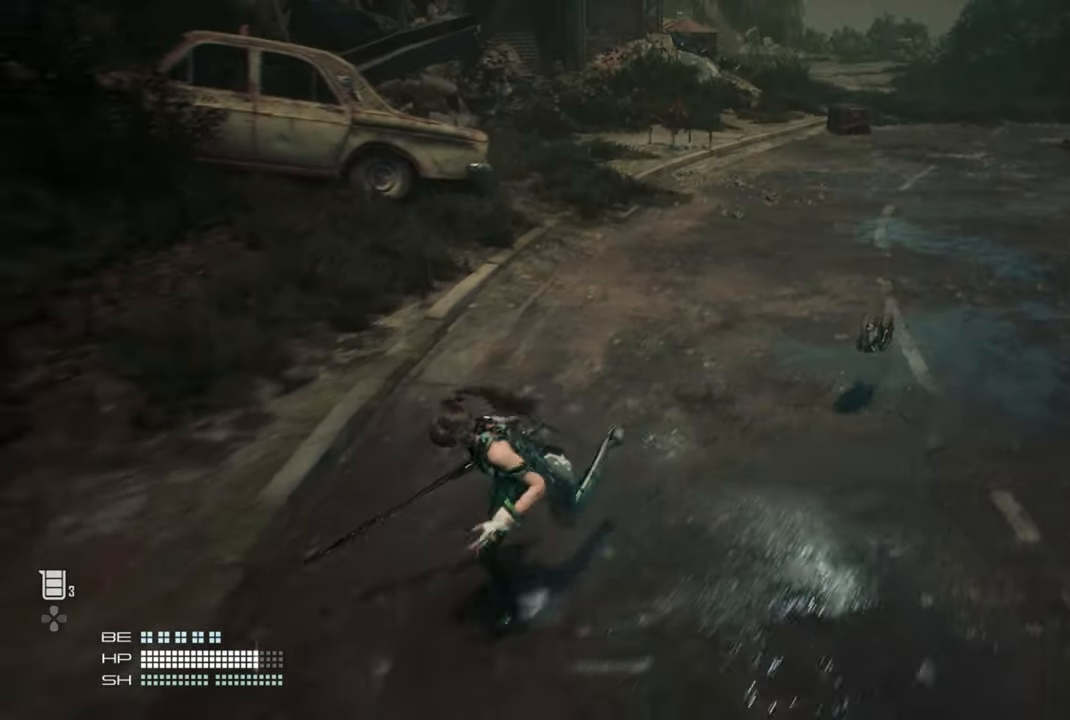
{"buttons": [], "left_stick": "down", "right_stick": "center", "events": [[484, "left_stick", "down"]]}
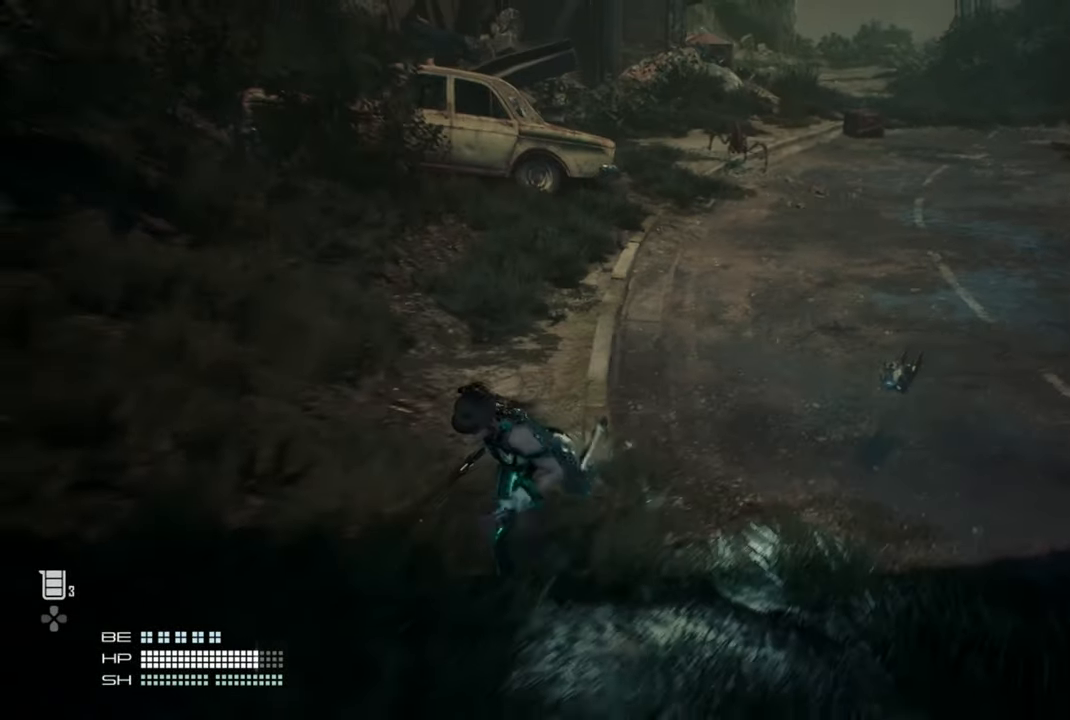
{"buttons": [], "left_stick": "down", "right_stick": "center", "events": []}
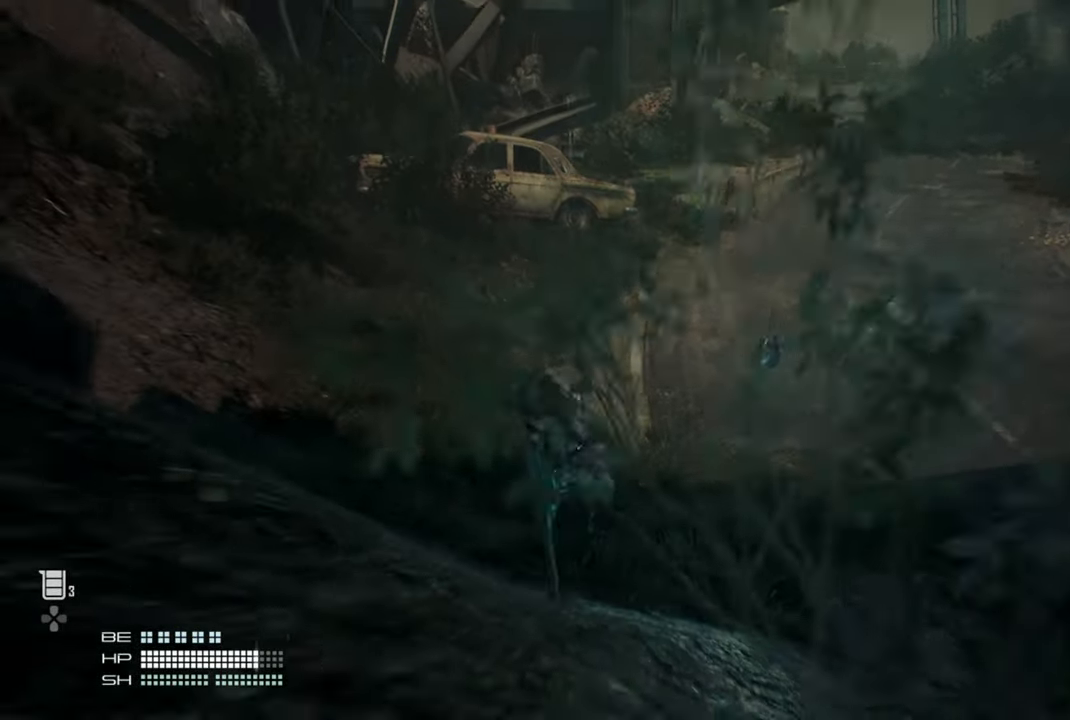
{"buttons": [], "left_stick": "down", "right_stick": "center", "events": []}
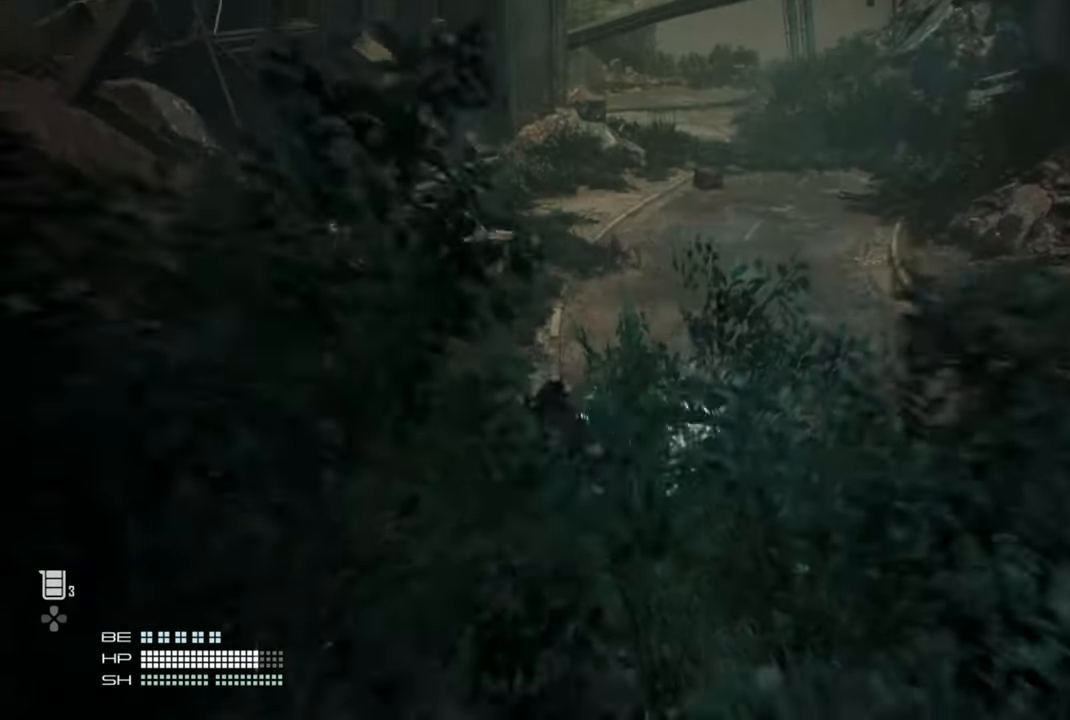
{"buttons": [], "left_stick": "down-right", "right_stick": "center", "events": [[267, "left_stick", "down-right"]]}
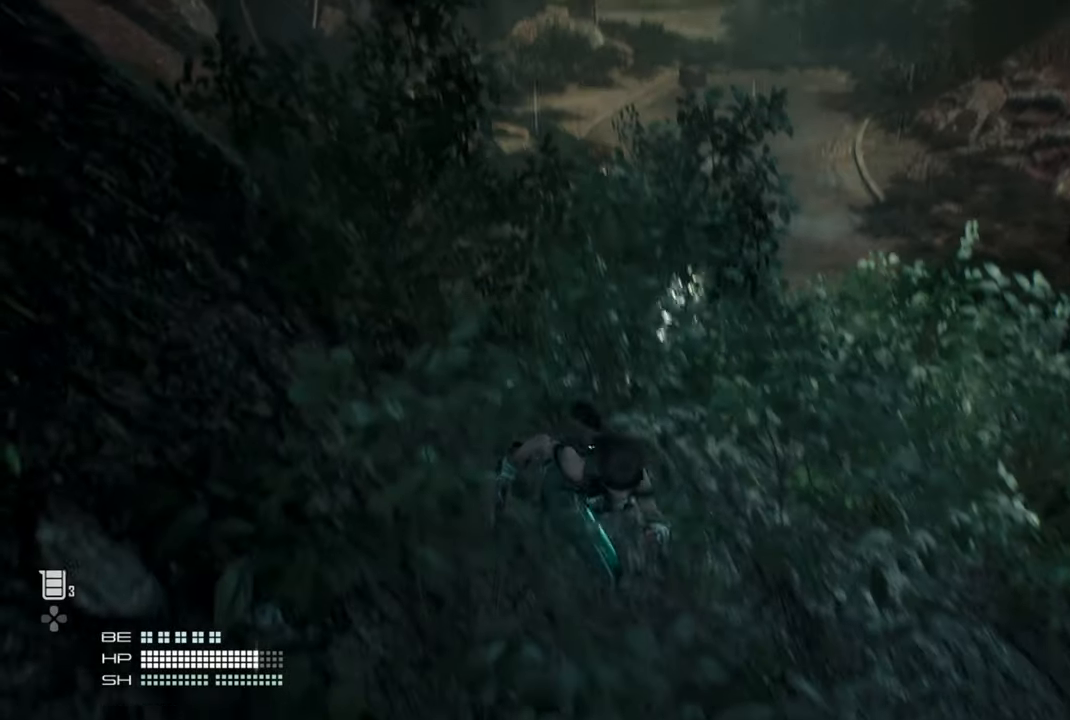
{"buttons": [], "left_stick": "up-right", "right_stick": "center", "events": [[334, "left_stick", "up-right"]]}
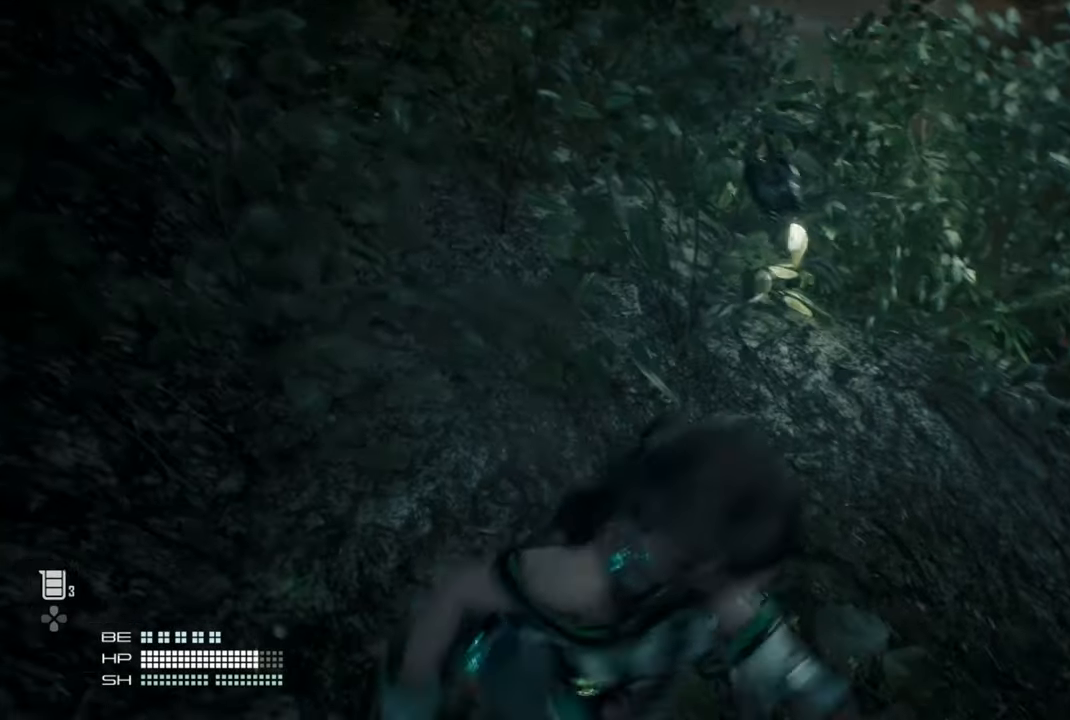
{"buttons": [], "left_stick": "up-right", "right_stick": "center", "events": [[234, "left_stick", "center"], [467, "left_stick", "up-right"]]}
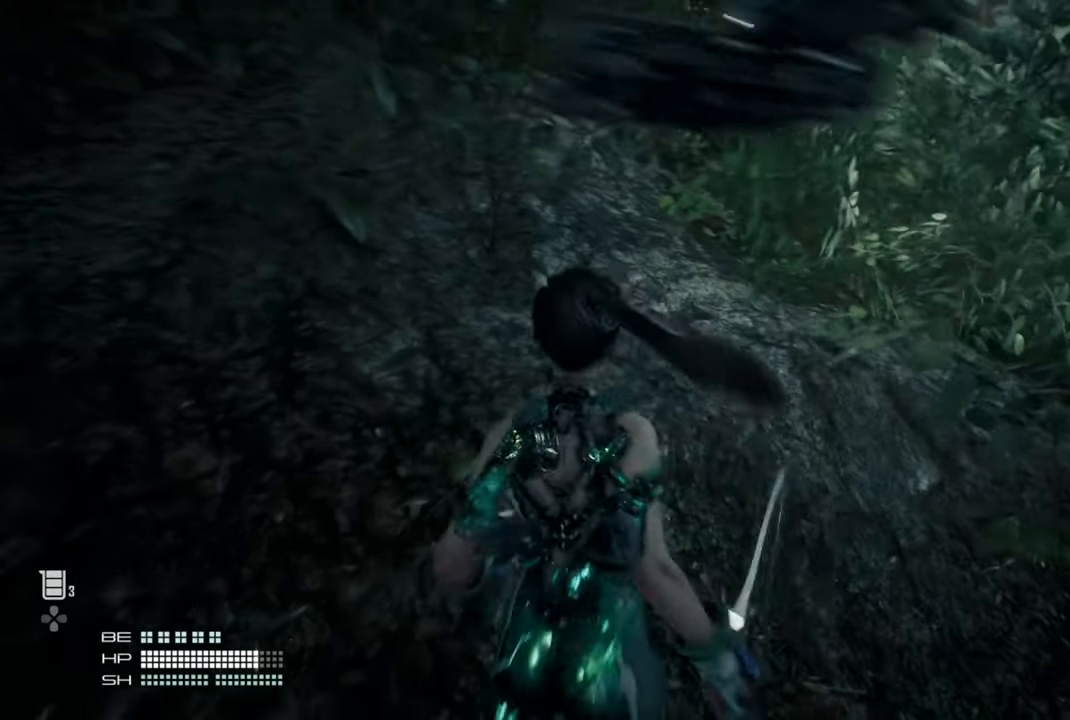
{"buttons": [], "left_stick": "up-right", "right_stick": "center", "events": [[234, "left_stick", "right"], [500, "left_stick", "up-right"]]}
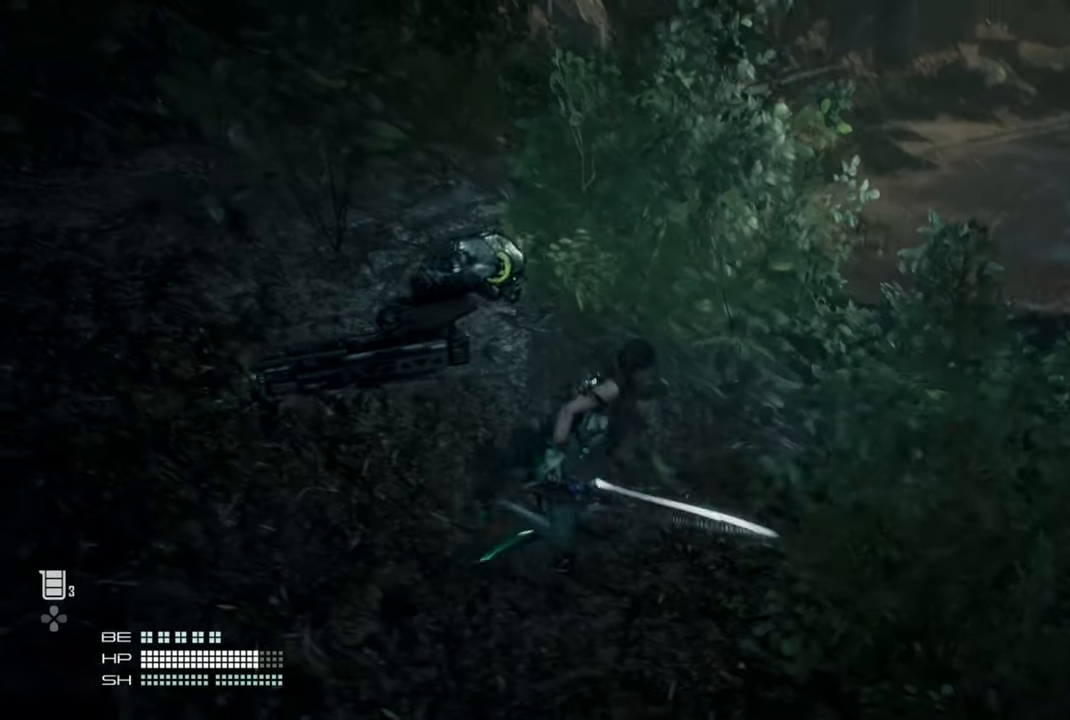
{"buttons": [], "left_stick": "center", "right_stick": "center", "events": [[300, "left_stick", "center"]]}
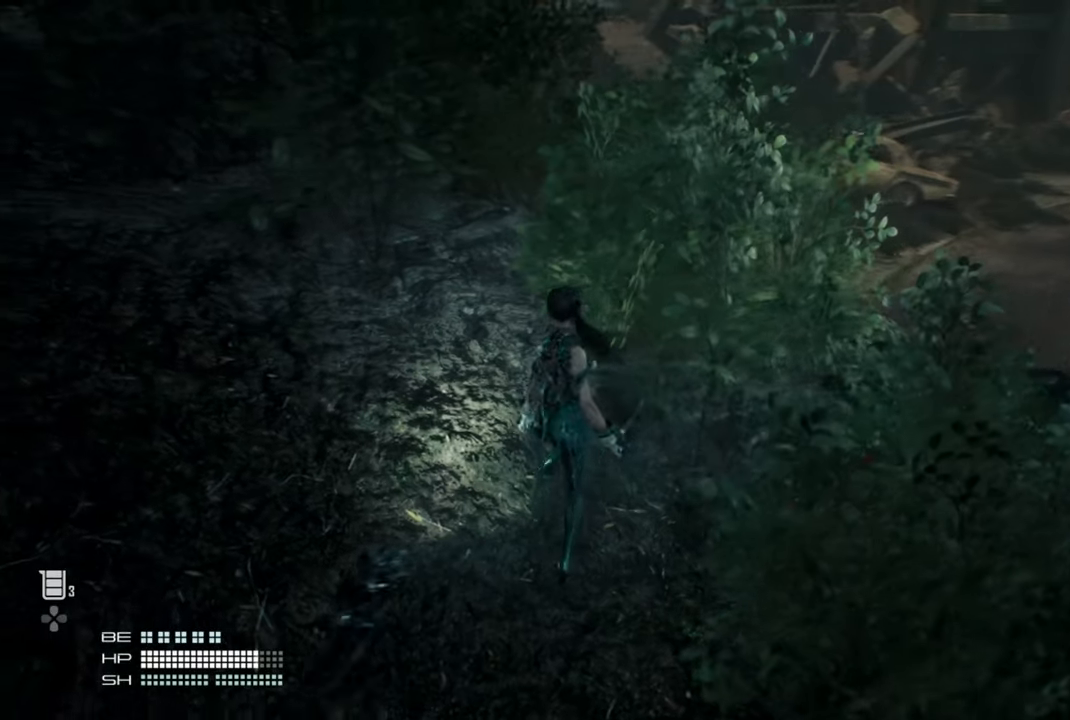
{"buttons": [], "left_stick": "center", "right_stick": "down-left", "events": [[350, "right_stick", "down-left"]]}
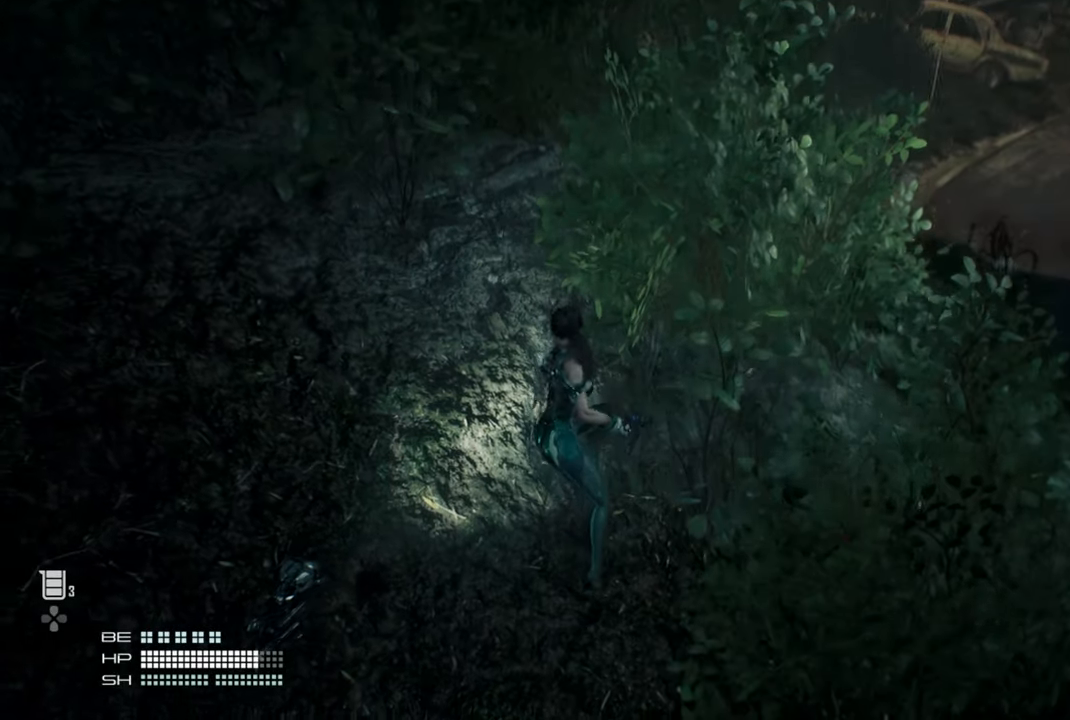
{"buttons": [], "left_stick": "center", "right_stick": "center", "events": [[34, "right_stick", "center"]]}
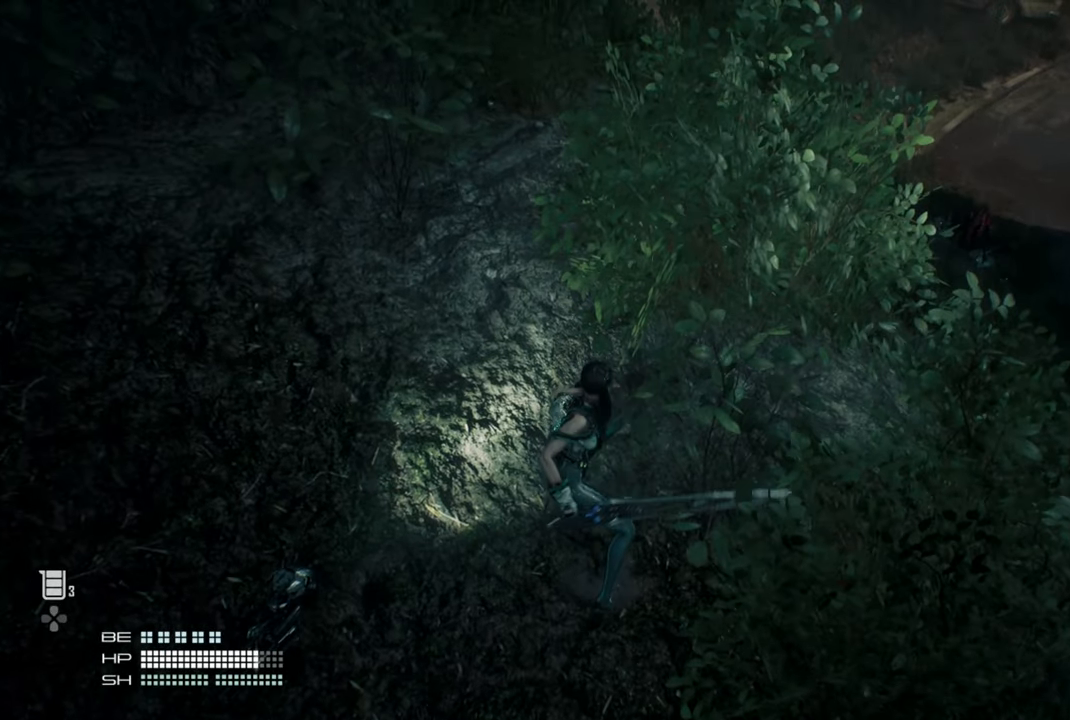
{"buttons": [], "left_stick": "center", "right_stick": "center", "events": []}
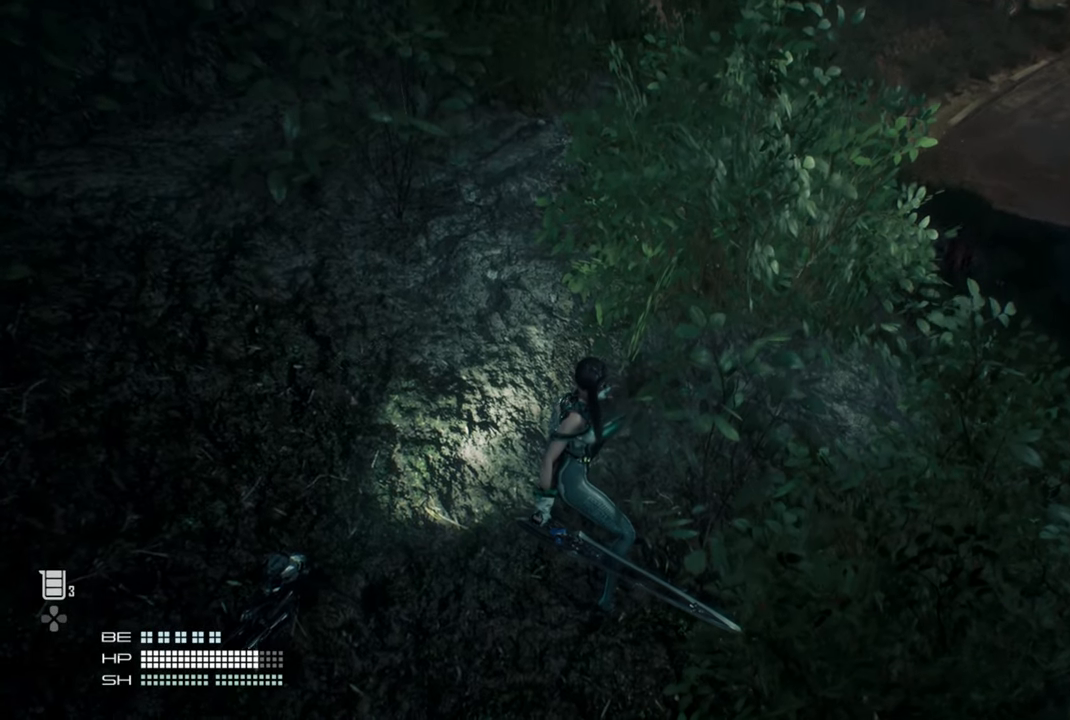
{"buttons": [], "left_stick": "center", "right_stick": "center", "events": []}
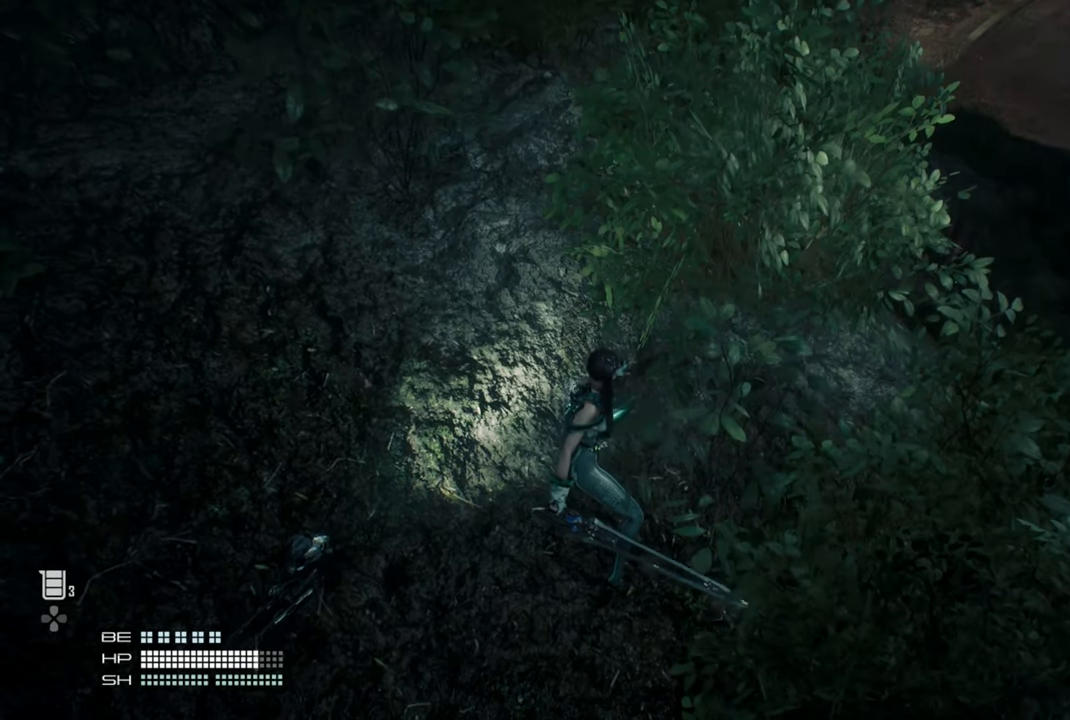
{"buttons": [], "left_stick": "center", "right_stick": "center", "events": []}
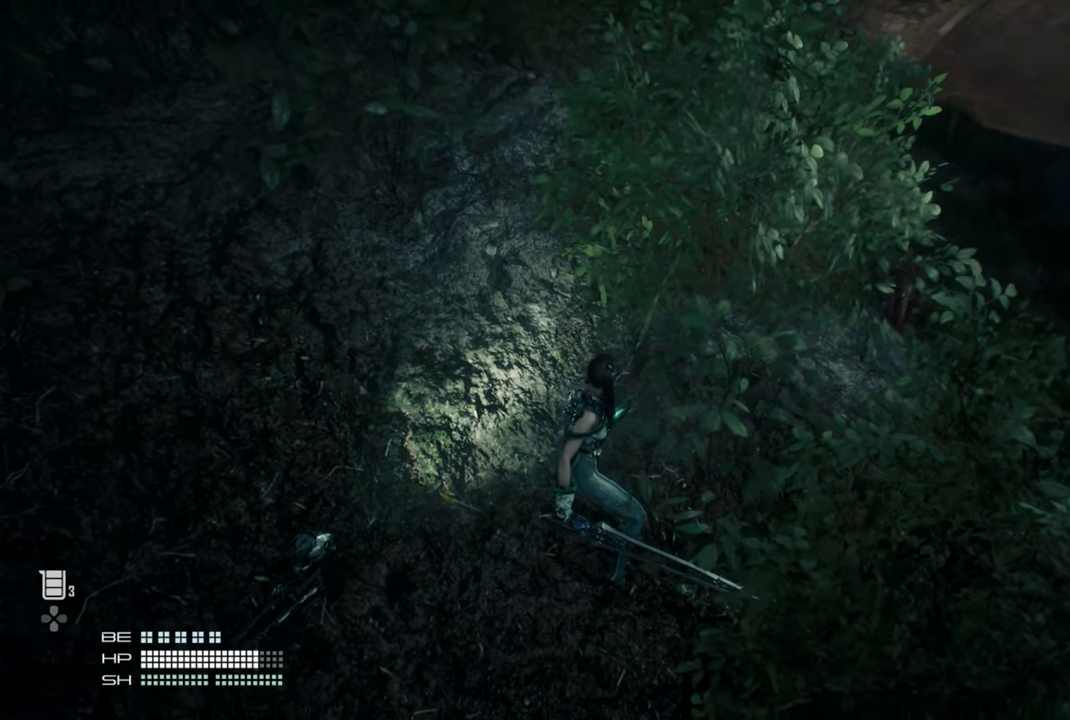
{"buttons": ["CROSS"], "left_stick": "right", "right_stick": "center", "events": [[217, "left_stick", "right"], [317, "CROSS", "down"]]}